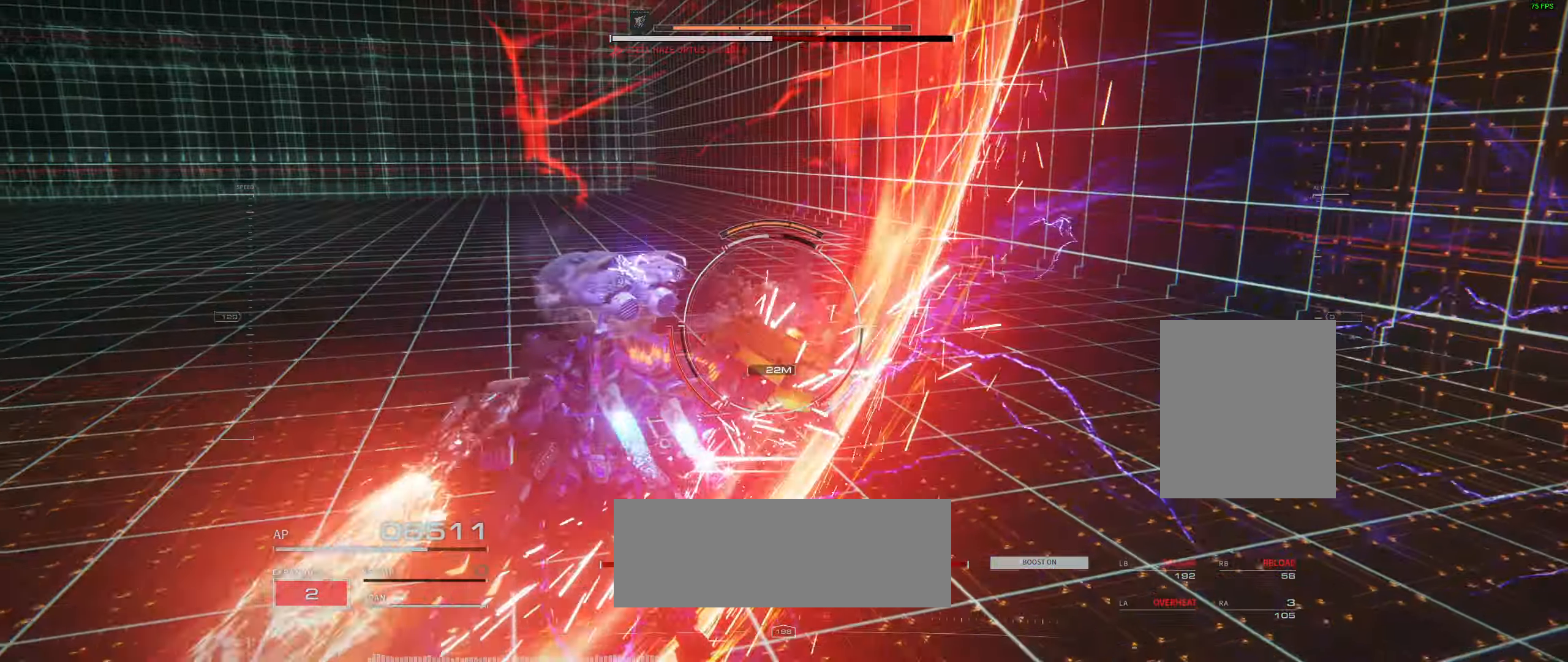
Gameplay with a controller (Xbox layout); each line is a JSON object with the inputs held at the frame after it. "events" lists button and stick changes between this image and that frame as [ms after this image, input, new state], when the widget could be followed in between. Not read: DPAD_DOWN DPAD_LEFT DPAD_RIGHT DPAD_UP HOME L1 L3 R1 R3 other_buttons right_stick.
{"buttons": [], "left_stick": "left", "events": [[134, "left_stick", "left"]]}
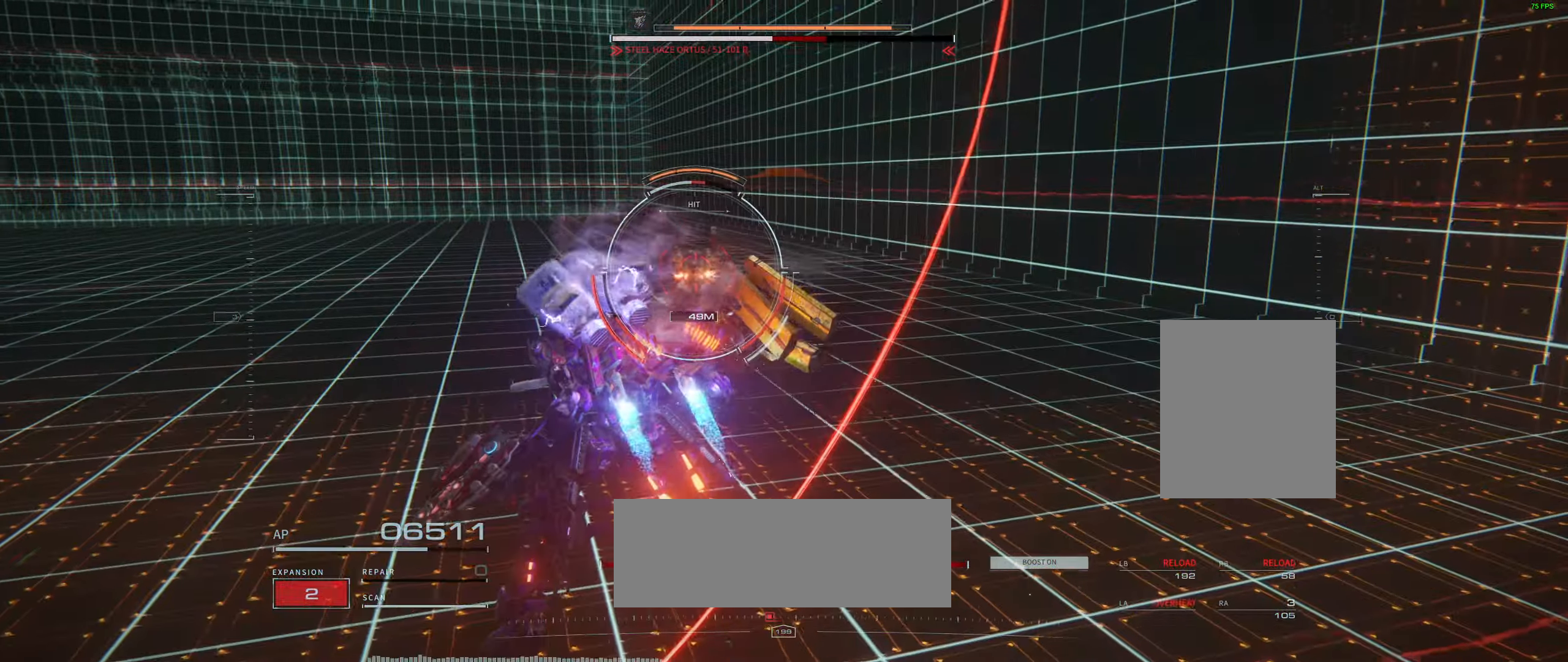
{"buttons": [], "left_stick": "left", "events": []}
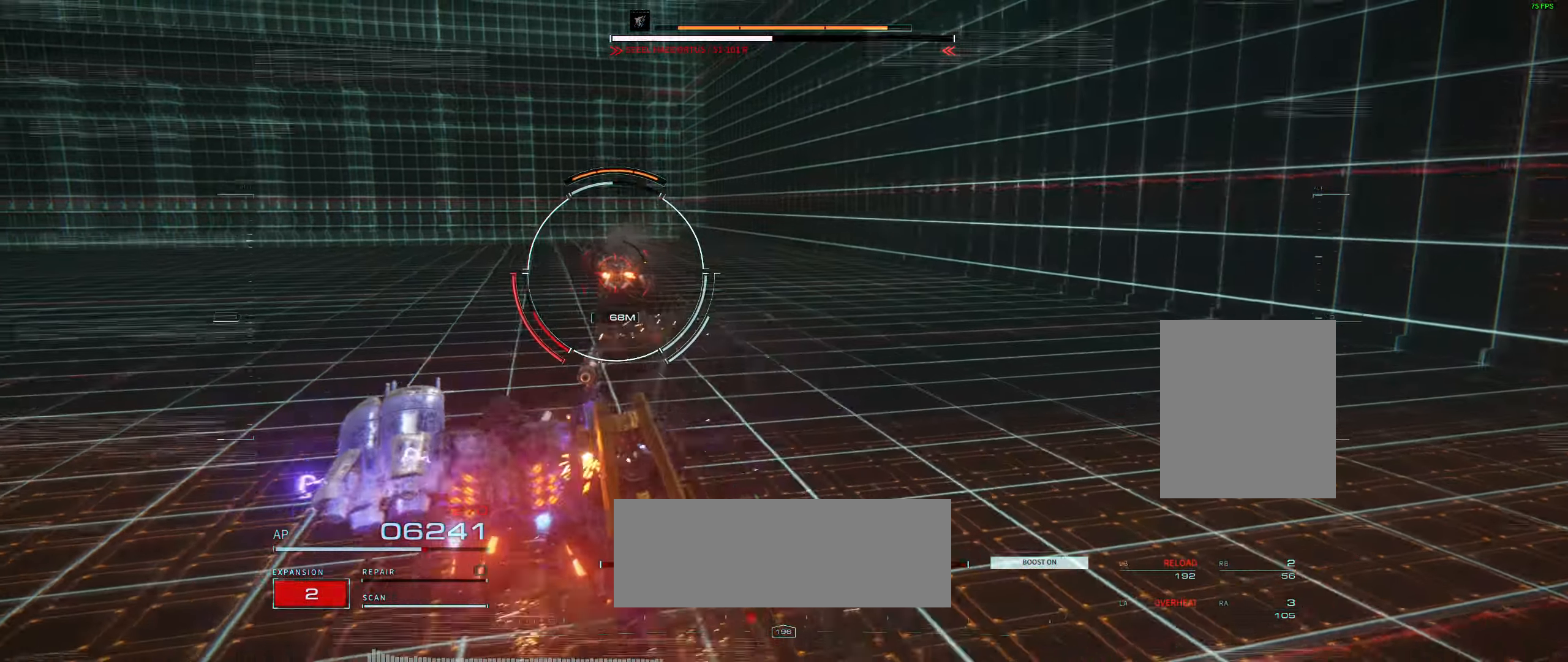
{"buttons": [], "left_stick": "left", "events": []}
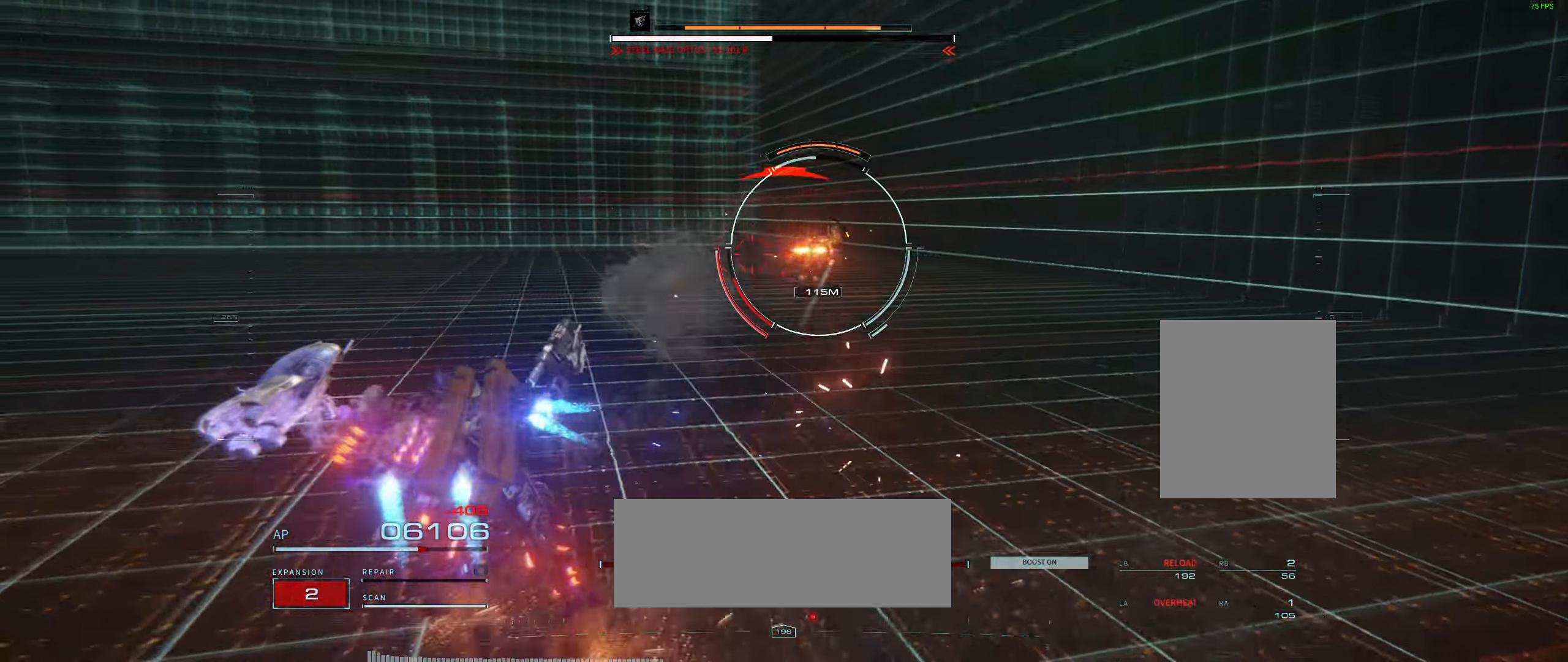
{"buttons": [], "left_stick": "left", "events": []}
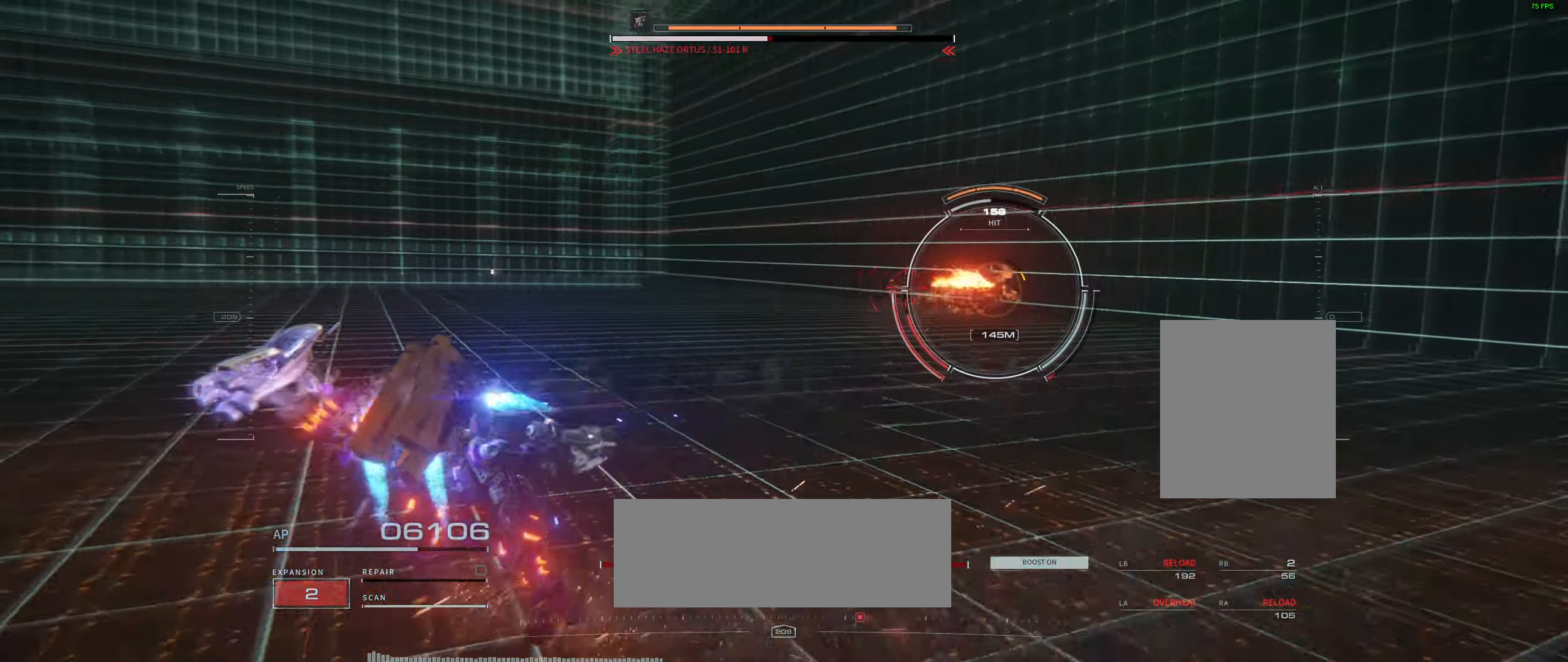
{"buttons": [], "left_stick": "left", "events": []}
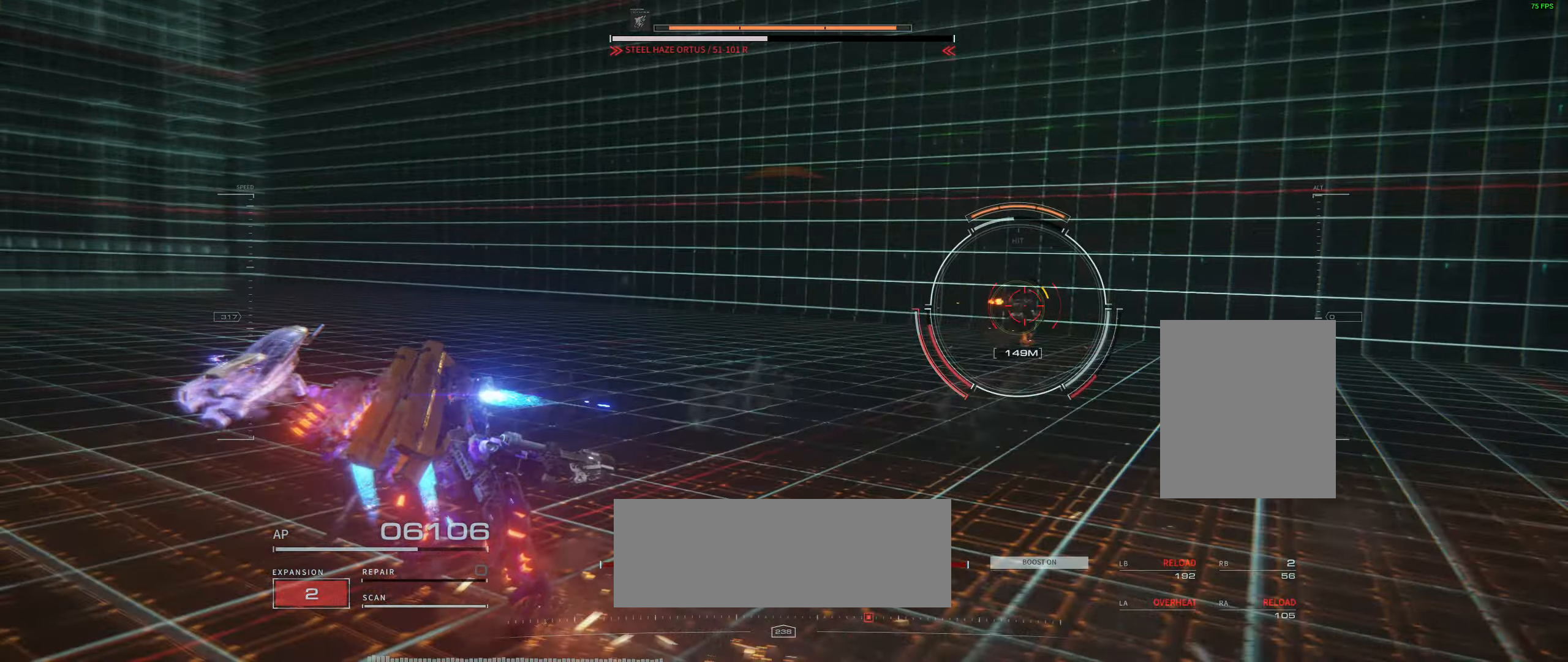
{"buttons": [], "left_stick": "left", "events": []}
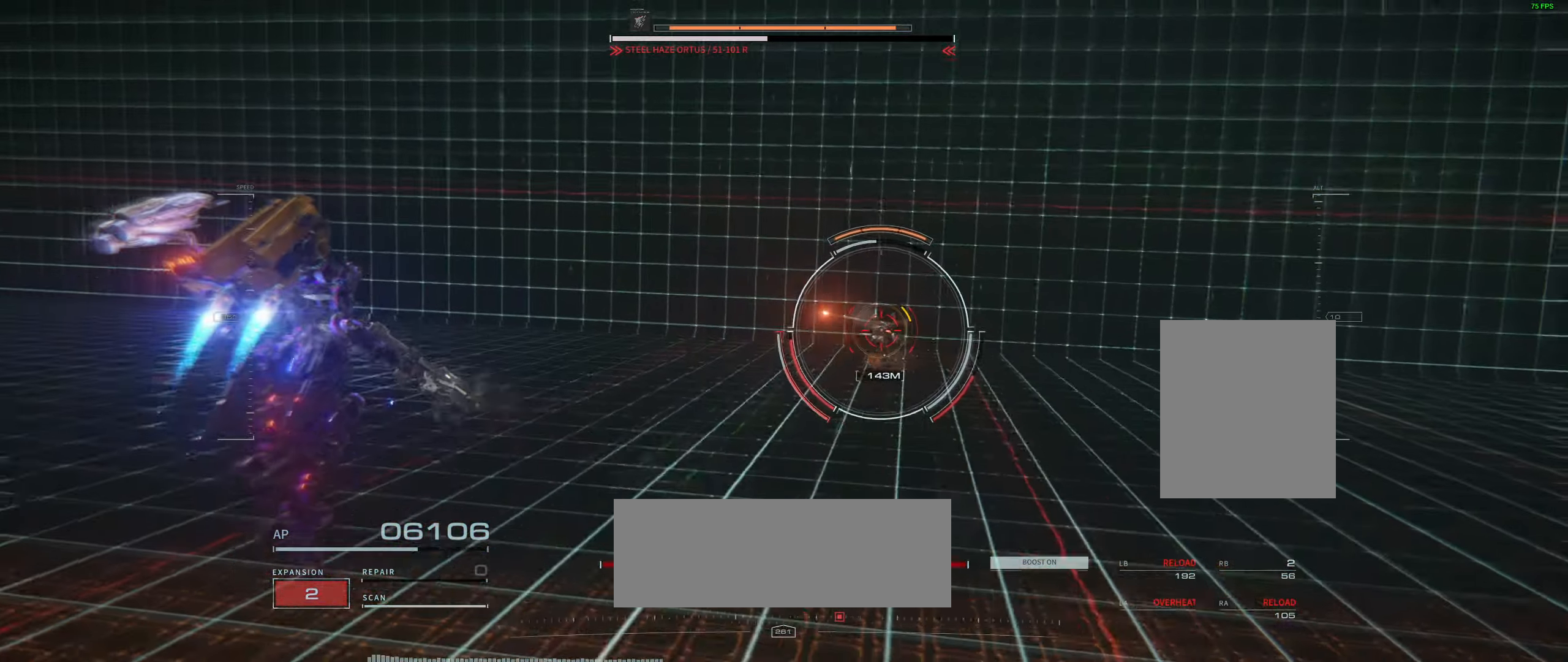
{"buttons": [], "left_stick": "right", "events": [[216, "left_stick", "center"], [283, "left_stick", "right"]]}
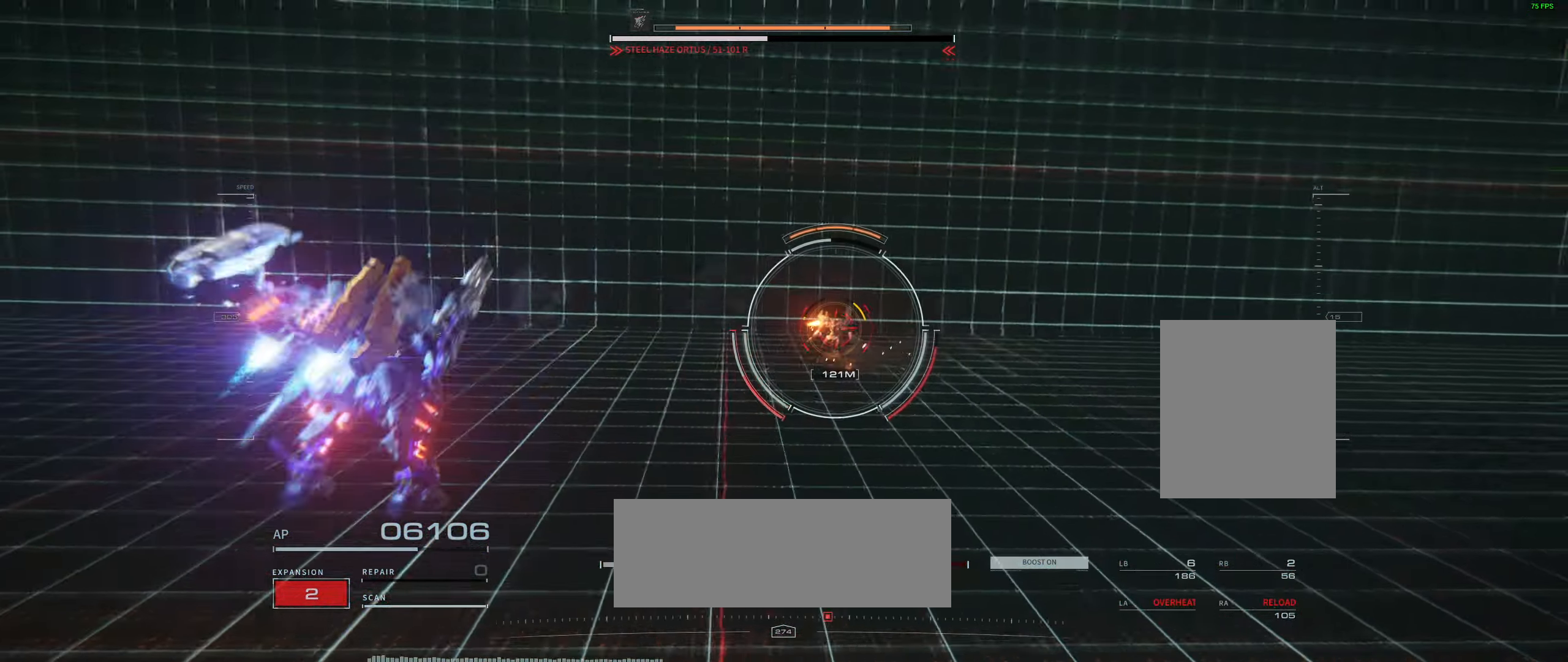
{"buttons": [], "left_stick": "right", "events": []}